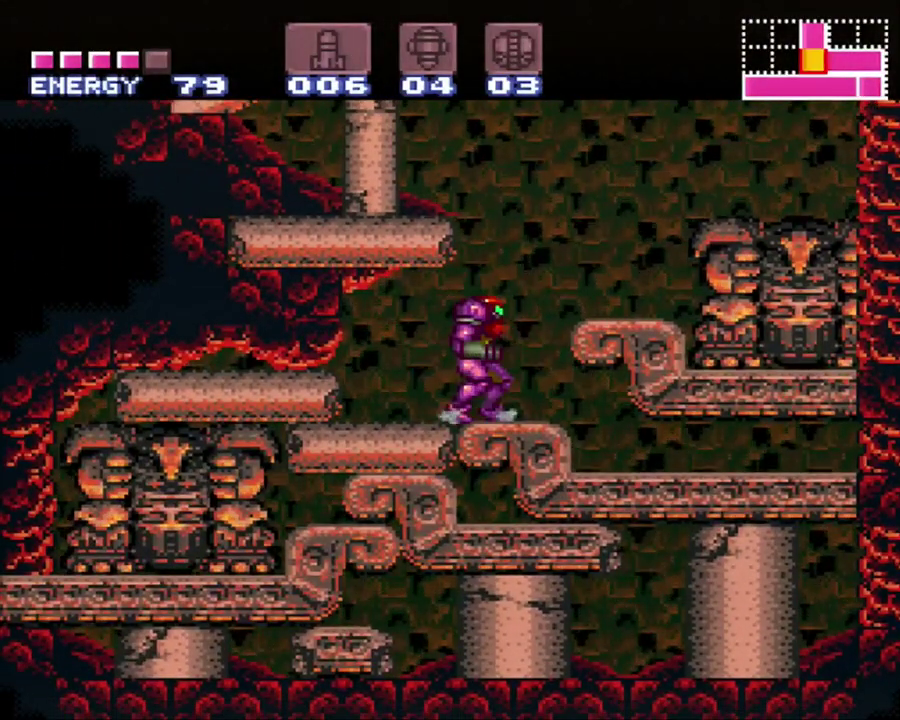
Gameplay with a controller (Nintendo layout); each line is a JSON object with the inputs held at the frame after it. "events" lists button and stick changes between this image and that frame as [ms after this image, input, new state], when the widget could be followed in between. Not read: L3 R3.
{"buttons": ["B", "DPAD_LEFT"], "events": [[83, "DPAD_RIGHT", "down"], [117, "B", "up"], [217, "DPAD_RIGHT", "up"], [233, "B", "down"], [350, "DPAD_LEFT", "down"]]}
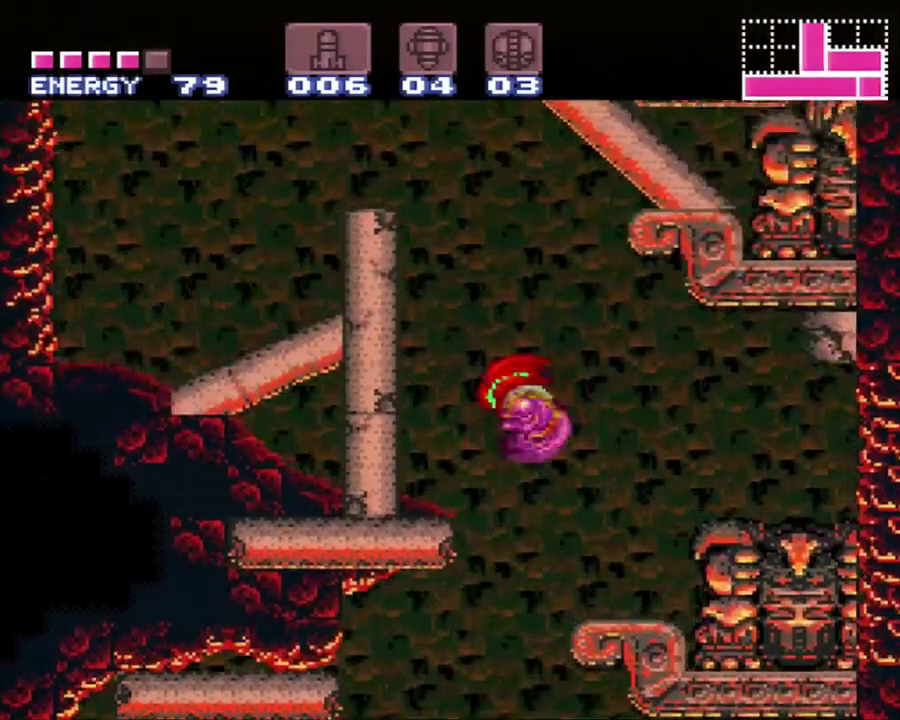
{"buttons": ["B", "DPAD_LEFT"], "events": []}
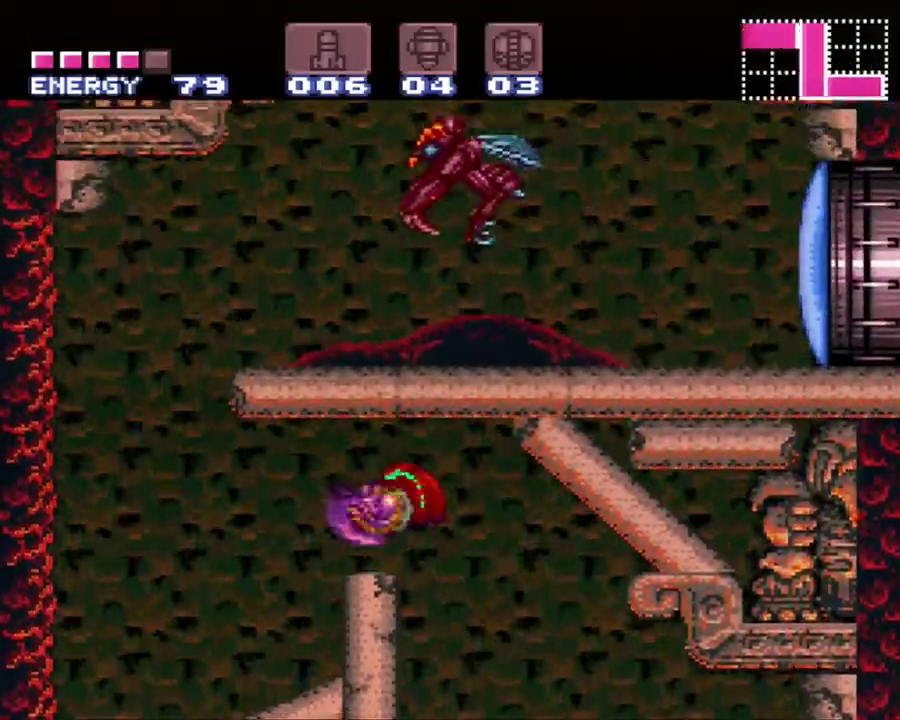
{"buttons": ["A", "DPAD_LEFT"], "events": [[17, "B", "up"], [83, "A", "down"]]}
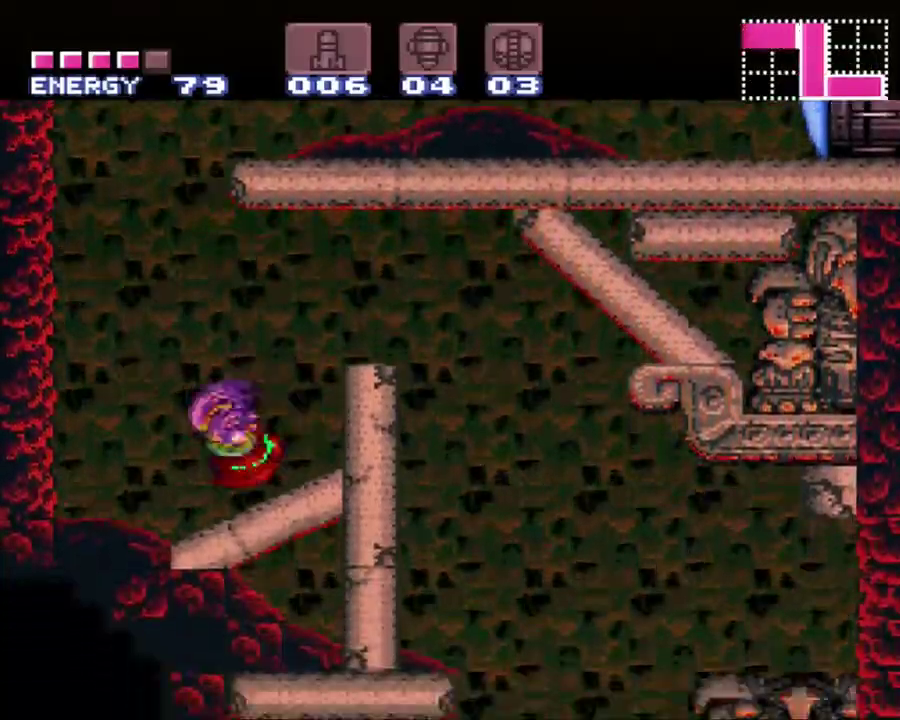
{"buttons": ["A", "B", "DPAD_UP", "DPAD_RIGHT"], "events": [[233, "B", "down"], [300, "DPAD_LEFT", "up"], [333, "DPAD_RIGHT", "down"], [367, "DPAD_UP", "down"]]}
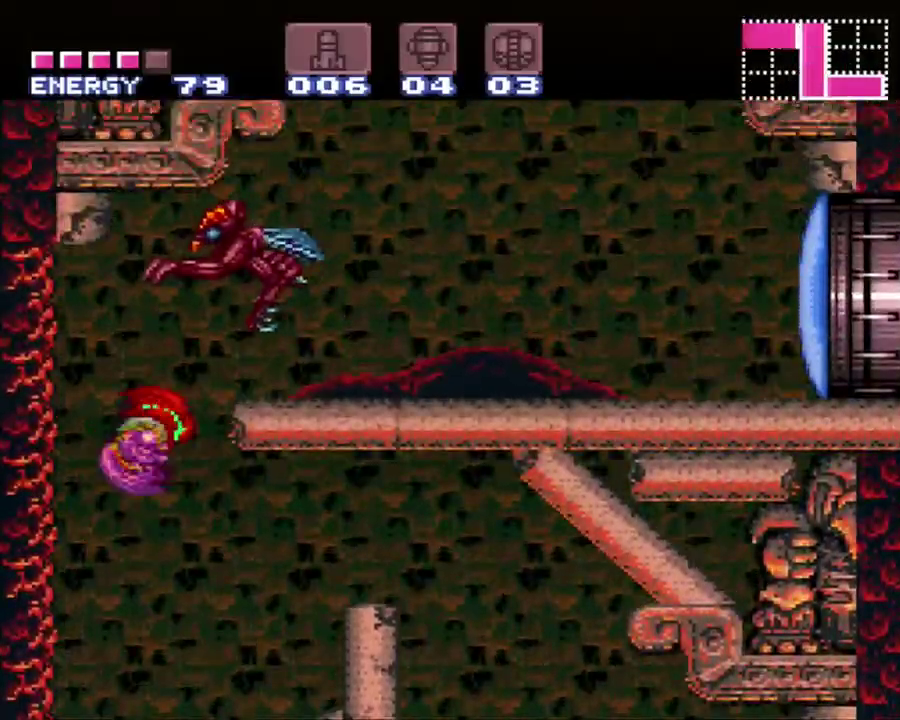
{"buttons": ["DPAD_RIGHT"], "events": [[83, "DPAD_UP", "up"], [150, "A", "up"], [183, "Y", "down"], [400, "B", "up"], [400, "Y", "up"]]}
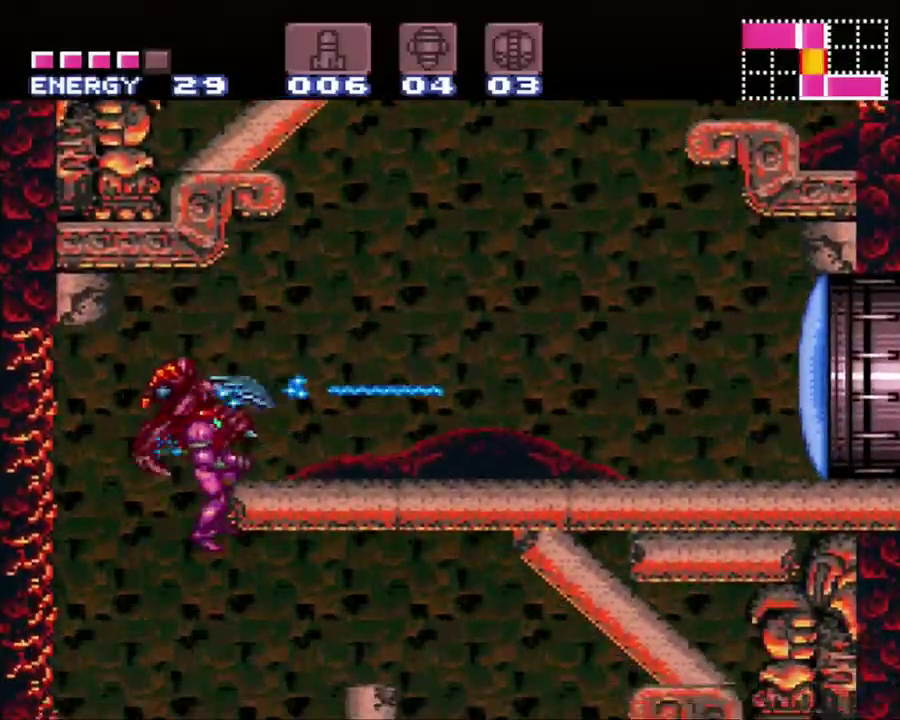
{"buttons": [], "events": [[50, "DPAD_RIGHT", "up"], [117, "DPAD_LEFT", "down"], [467, "DPAD_LEFT", "up"]]}
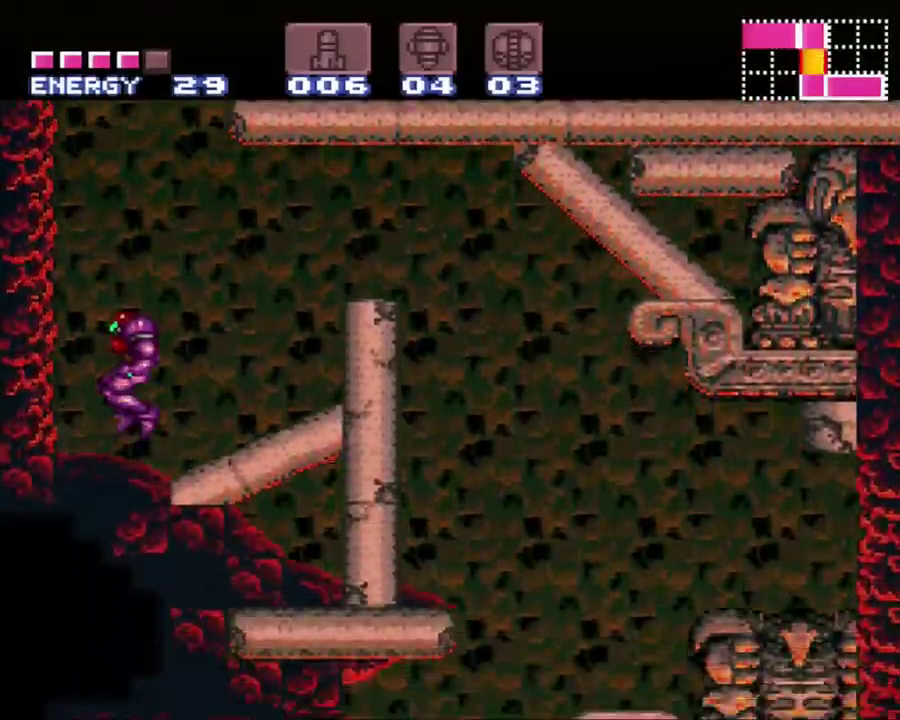
{"buttons": ["B", "DPAD_RIGHT"], "events": [[83, "DPAD_RIGHT", "down"], [117, "B", "down"]]}
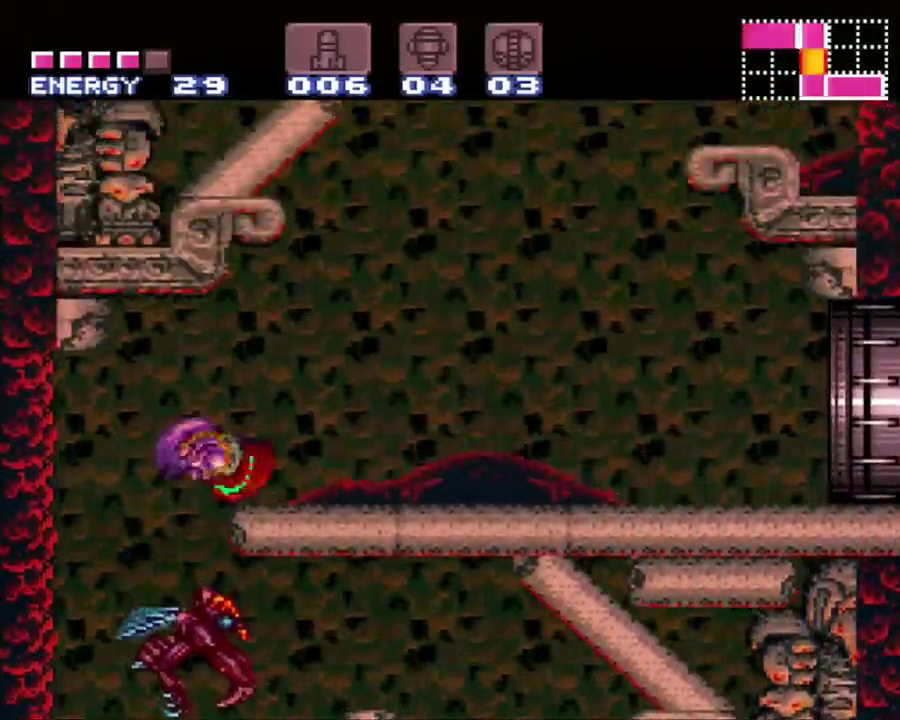
{"buttons": ["A", "DPAD_RIGHT"], "events": [[183, "B", "up"], [333, "A", "down"]]}
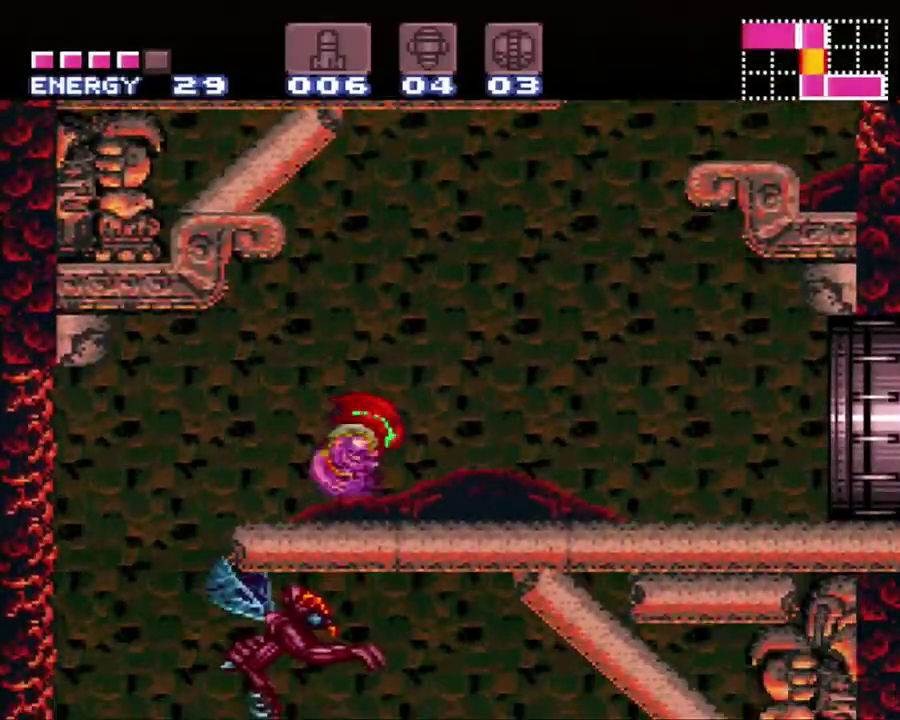
{"buttons": ["A", "B"], "events": [[300, "B", "down"], [417, "DPAD_RIGHT", "up"]]}
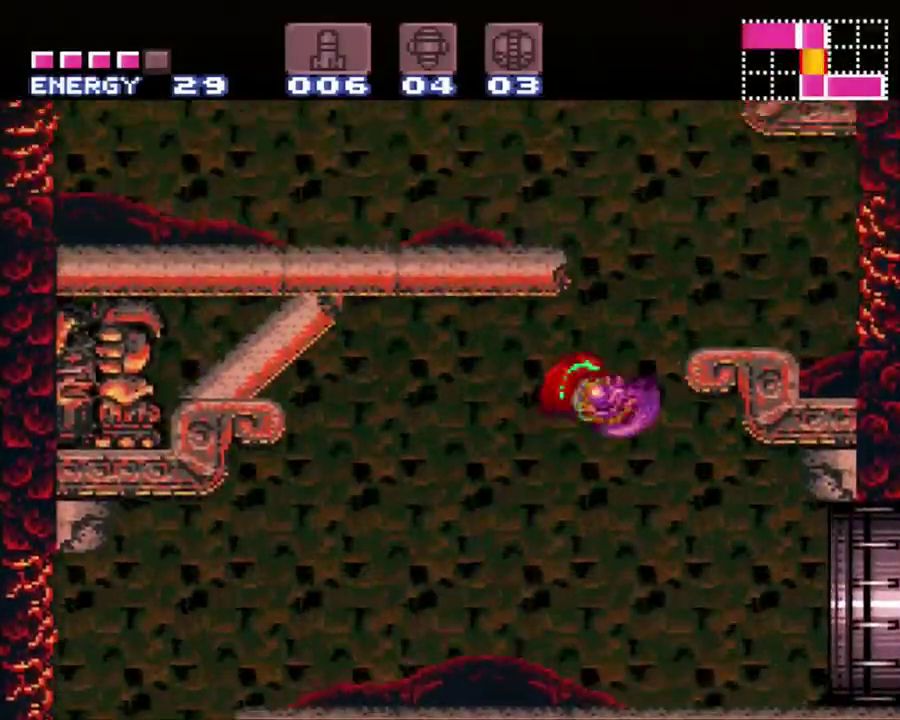
{"buttons": ["A", "DPAD_LEFT"], "events": [[17, "DPAD_LEFT", "down"], [300, "B", "up"]]}
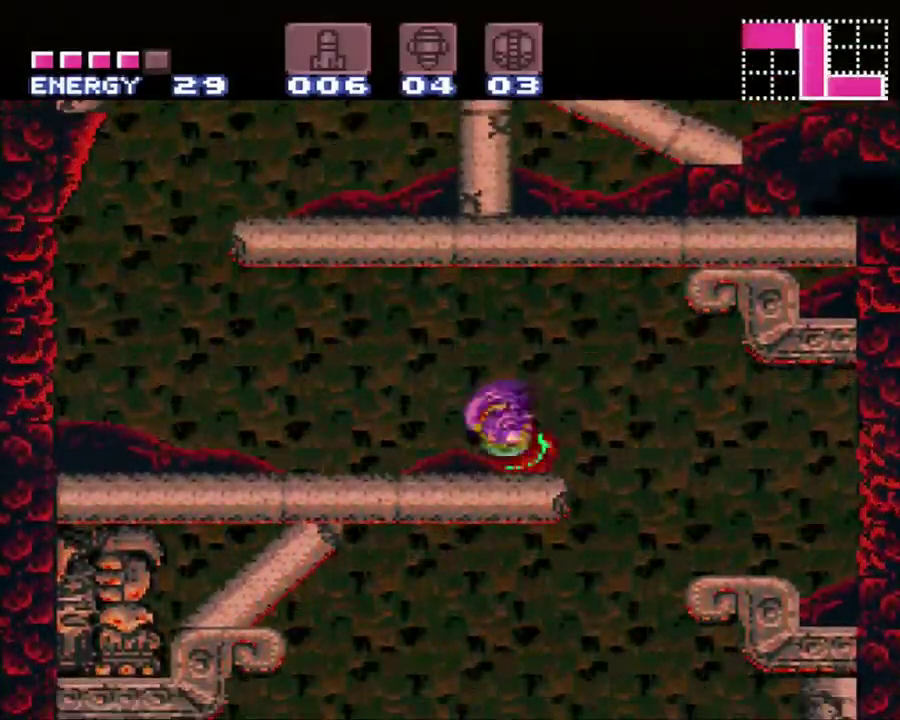
{"buttons": ["A", "B", "DPAD_LEFT"], "events": [[500, "B", "down"]]}
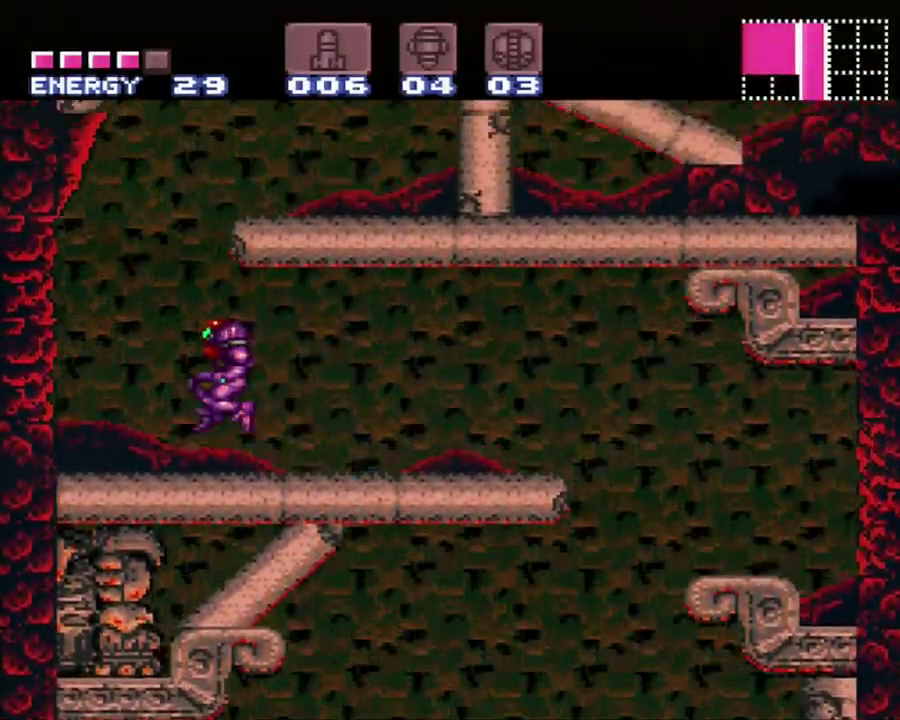
{"buttons": ["A", "DPAD_RIGHT"], "events": [[83, "DPAD_LEFT", "up"], [117, "DPAD_RIGHT", "down"], [333, "B", "up"]]}
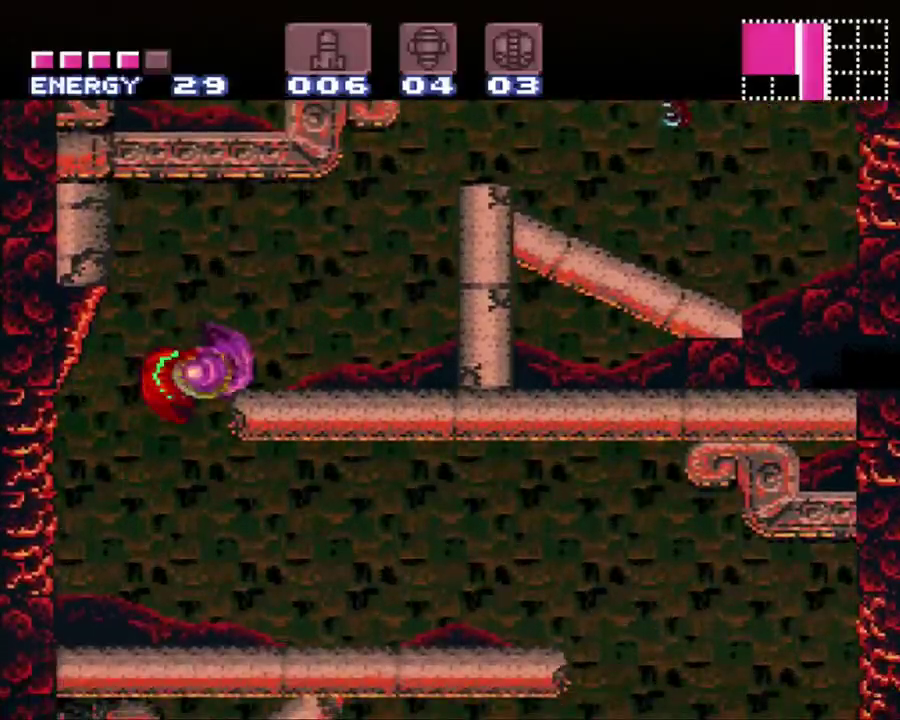
{"buttons": ["A", "B", "DPAD_RIGHT"], "events": [[50, "DPAD_RIGHT", "up"], [83, "DPAD_LEFT", "down"], [267, "DPAD_UP", "down"], [317, "DPAD_LEFT", "up"], [317, "DPAD_UP", "up"], [400, "DPAD_RIGHT", "down"], [417, "B", "down"]]}
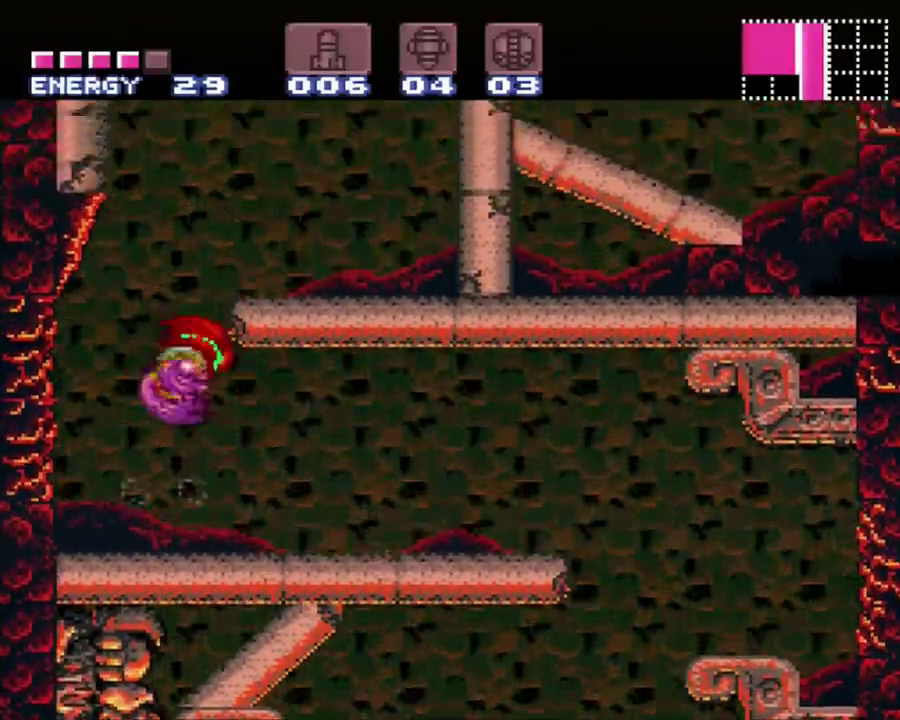
{"buttons": ["A", "DPAD_RIGHT"], "events": [[200, "B", "up"]]}
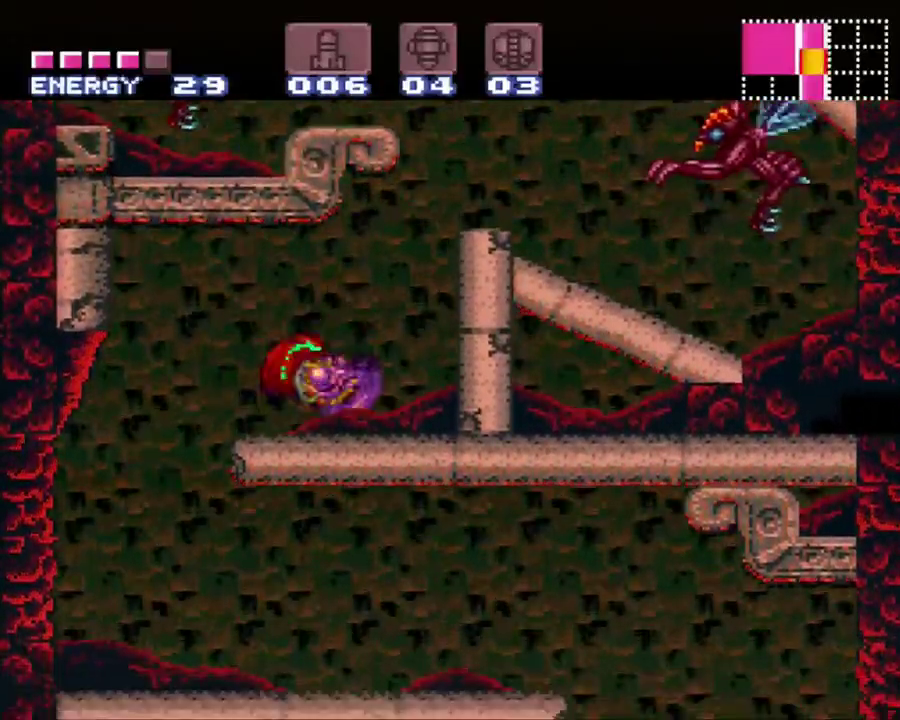
{"buttons": ["A", "B", "DPAD_RIGHT"], "events": [[183, "B", "down"]]}
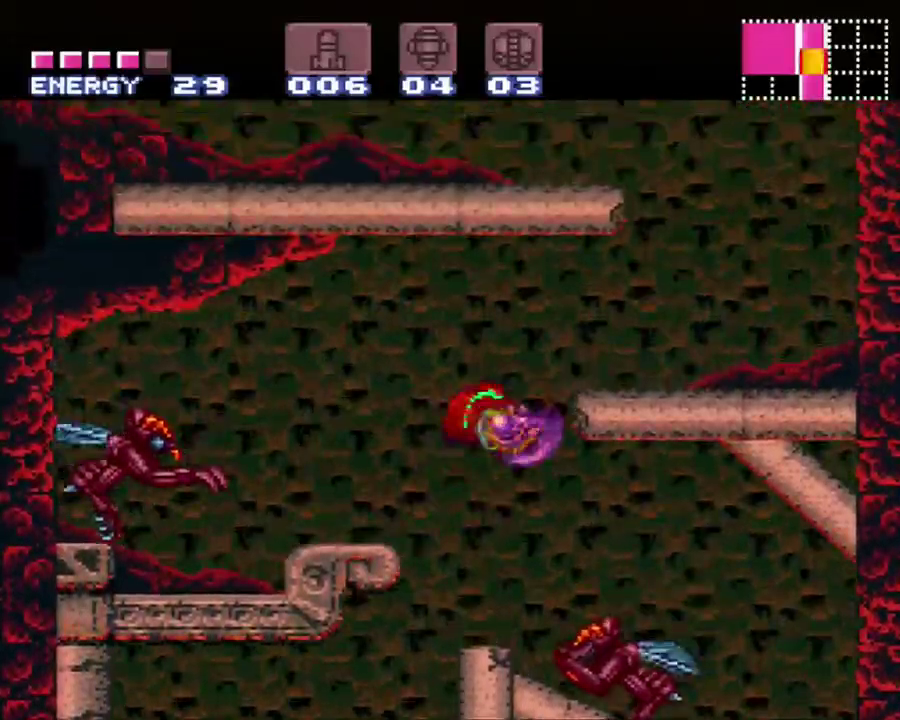
{"buttons": ["A"], "events": [[167, "B", "up"], [467, "DPAD_RIGHT", "up"]]}
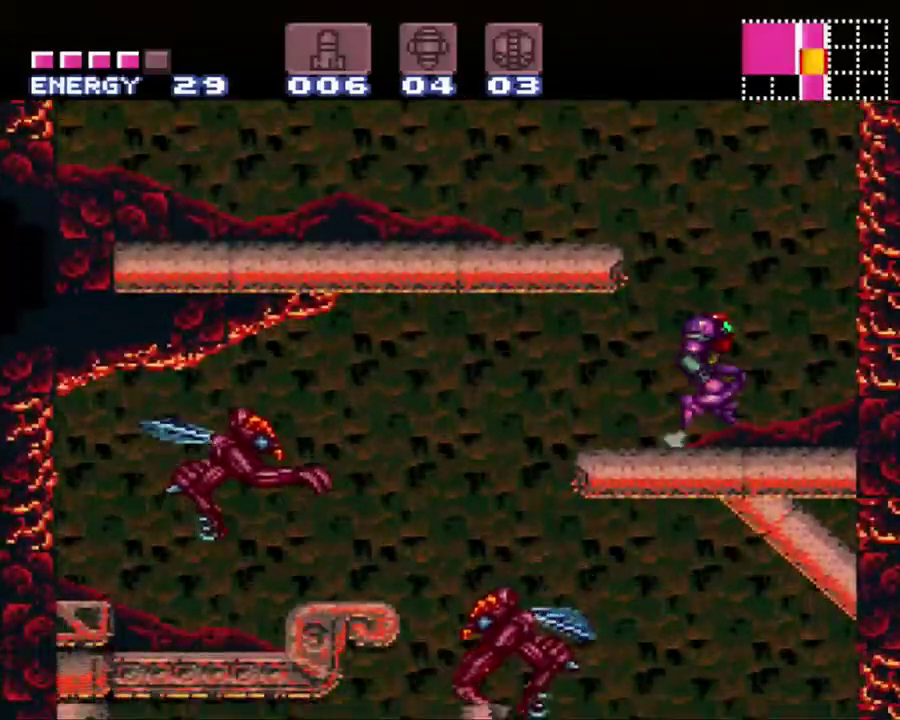
{"buttons": ["A", "DPAD_LEFT"], "events": [[50, "B", "down"], [50, "DPAD_LEFT", "down"], [300, "B", "up"]]}
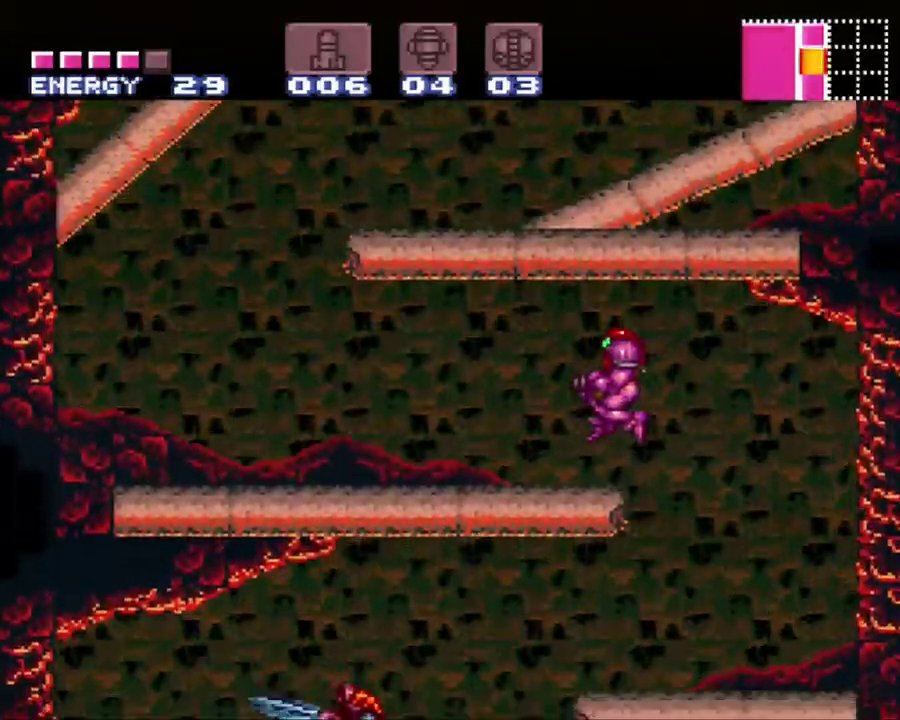
{"buttons": ["A", "DPAD_LEFT"], "events": []}
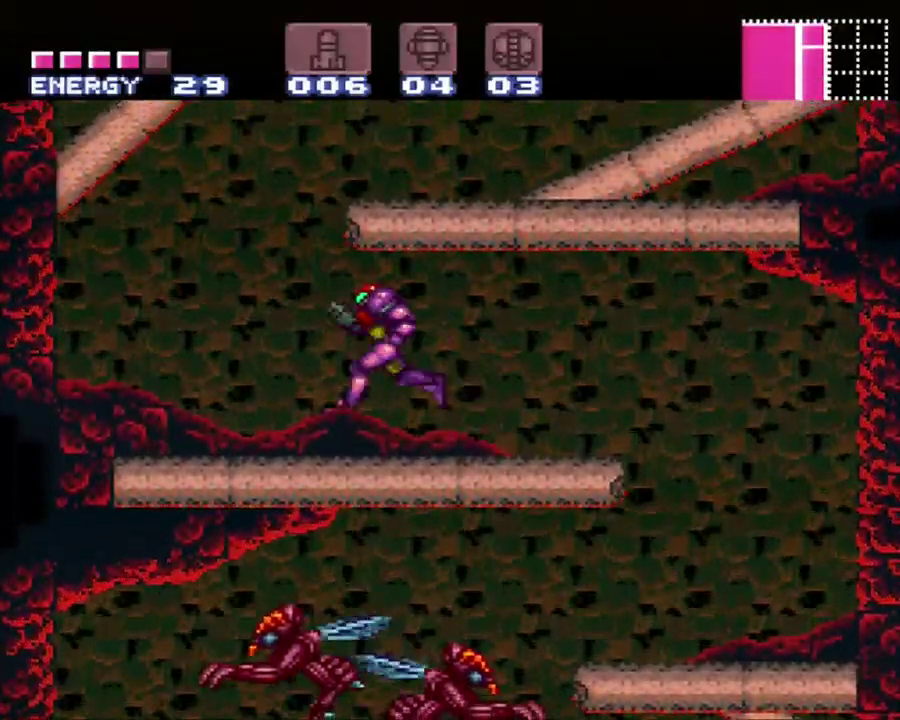
{"buttons": ["A", "DPAD_RIGHT"], "events": [[50, "DPAD_LEFT", "up"], [117, "B", "down"], [117, "DPAD_RIGHT", "down"], [433, "B", "up"]]}
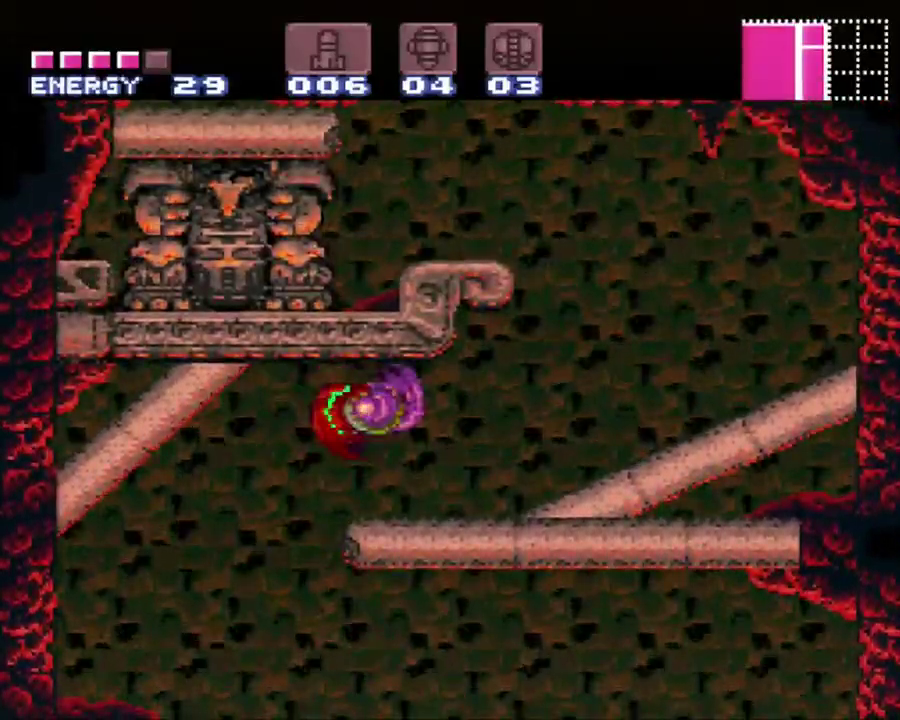
{"buttons": ["A", "DPAD_RIGHT"], "events": [[17, "A", "up"], [17, "DPAD_UP", "down"], [67, "DPAD_RIGHT", "up"], [117, "Y", "down"], [150, "DPAD_RIGHT", "down"], [217, "DPAD_UP", "up"], [217, "Y", "up"], [400, "A", "down"]]}
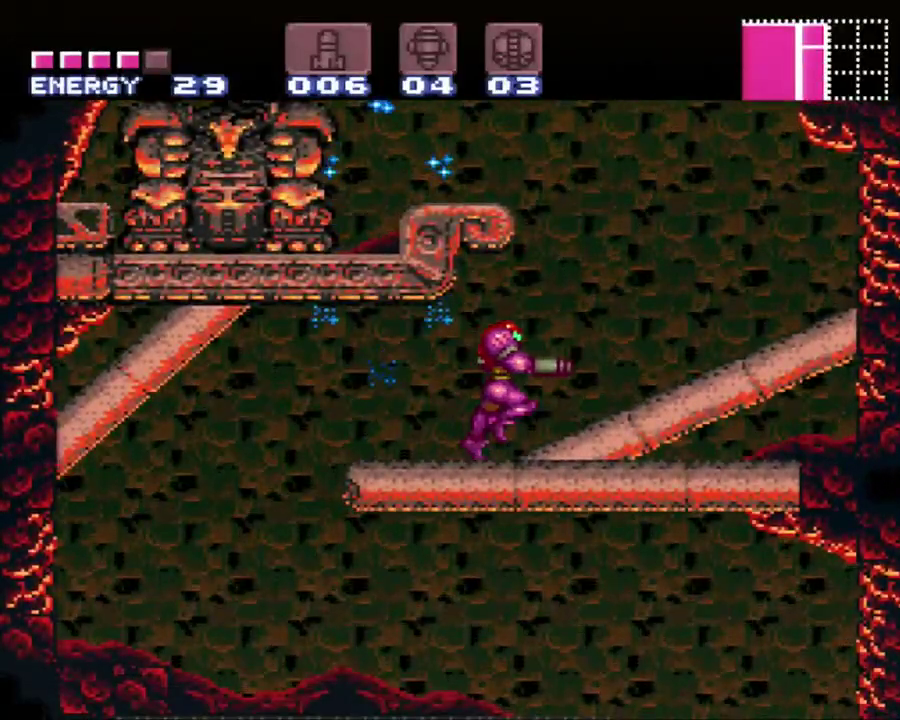
{"buttons": ["A", "DPAD_LEFT"], "events": [[117, "DPAD_RIGHT", "up"], [150, "B", "down"], [150, "DPAD_LEFT", "down"], [483, "B", "up"]]}
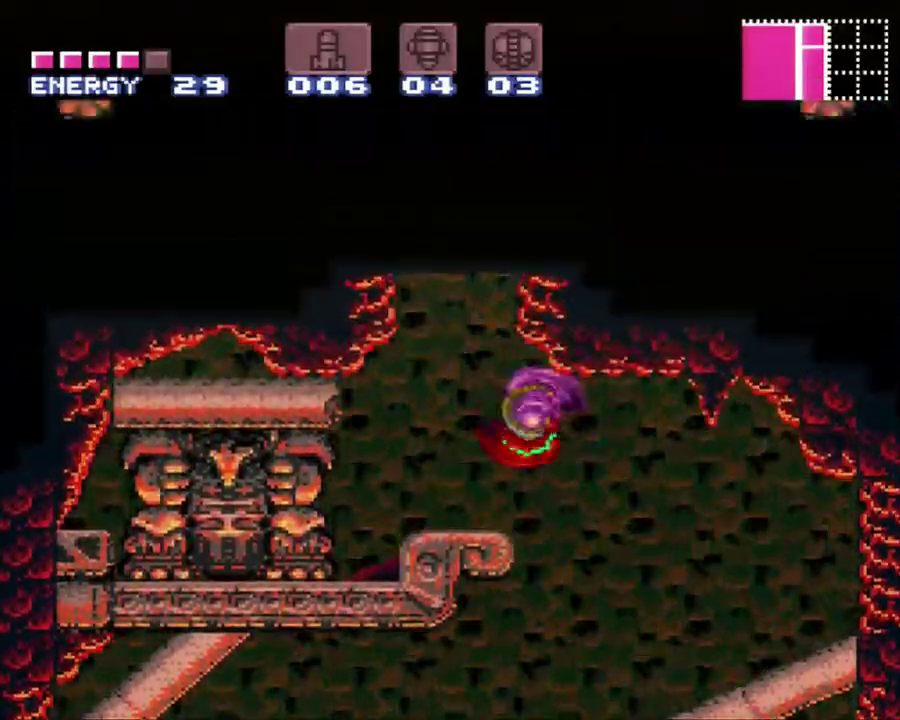
{"buttons": ["B", "DPAD_UP"], "events": [[83, "A", "up"], [83, "DPAD_UP", "down"], [150, "DPAD_LEFT", "up"], [200, "Y", "down"], [333, "Y", "up"], [417, "B", "down"]]}
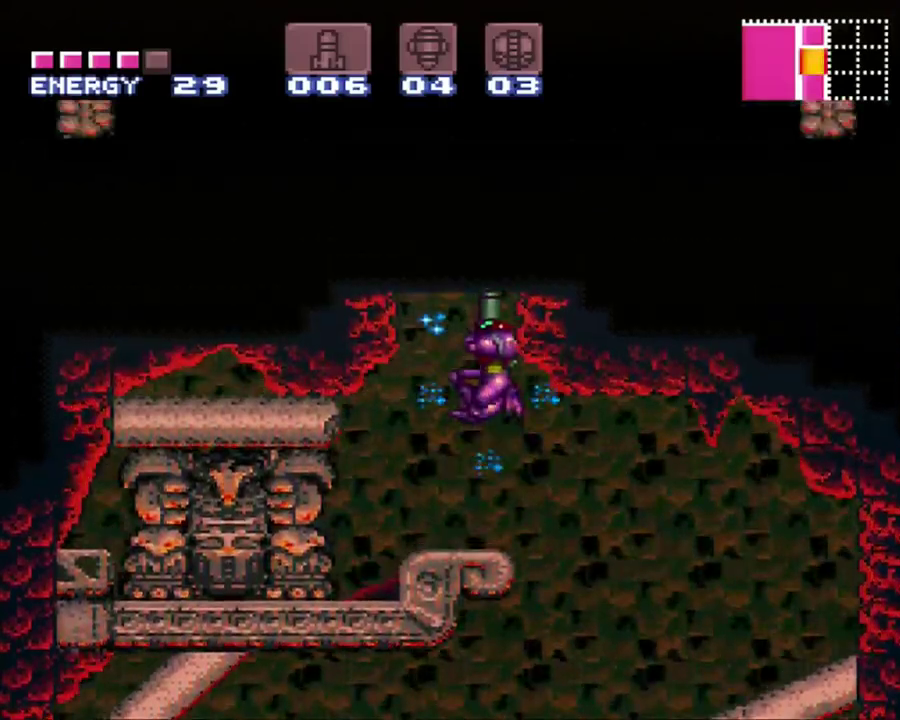
{"buttons": ["B", "DPAD_UP", "DPAD_RIGHT"], "events": [[50, "DPAD_RIGHT", "down"], [117, "DPAD_UP", "up"], [217, "DPAD_UP", "down"], [367, "Y", "down"], [467, "Y", "up"]]}
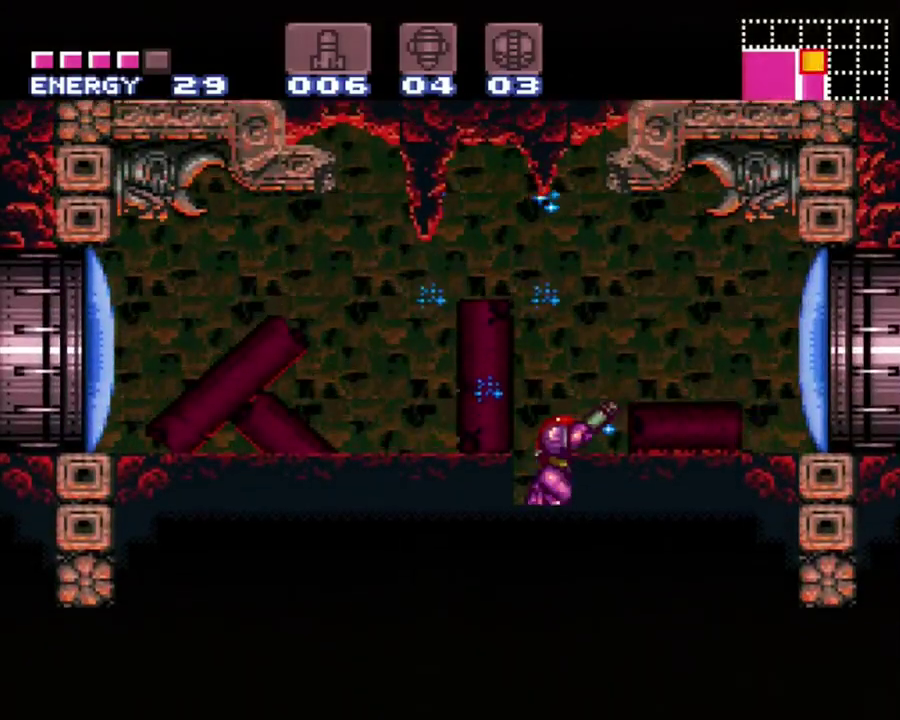
{"buttons": [], "events": [[17, "B", "up"], [50, "DPAD_UP", "up"], [233, "DPAD_RIGHT", "up"]]}
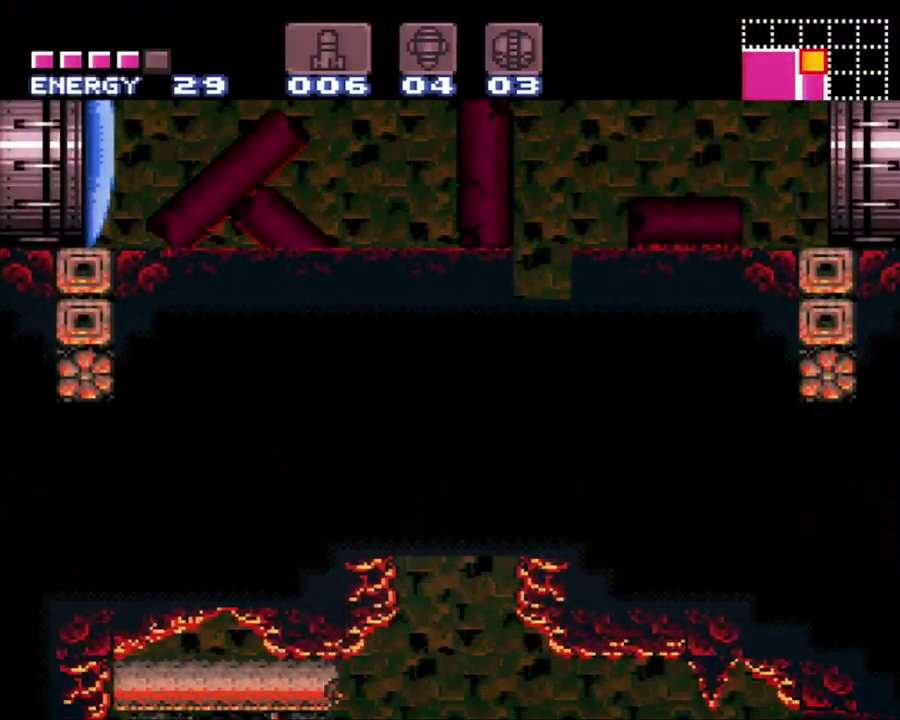
{"buttons": ["B", "DPAD_RIGHT"], "events": [[150, "B", "down"], [267, "DPAD_RIGHT", "down"]]}
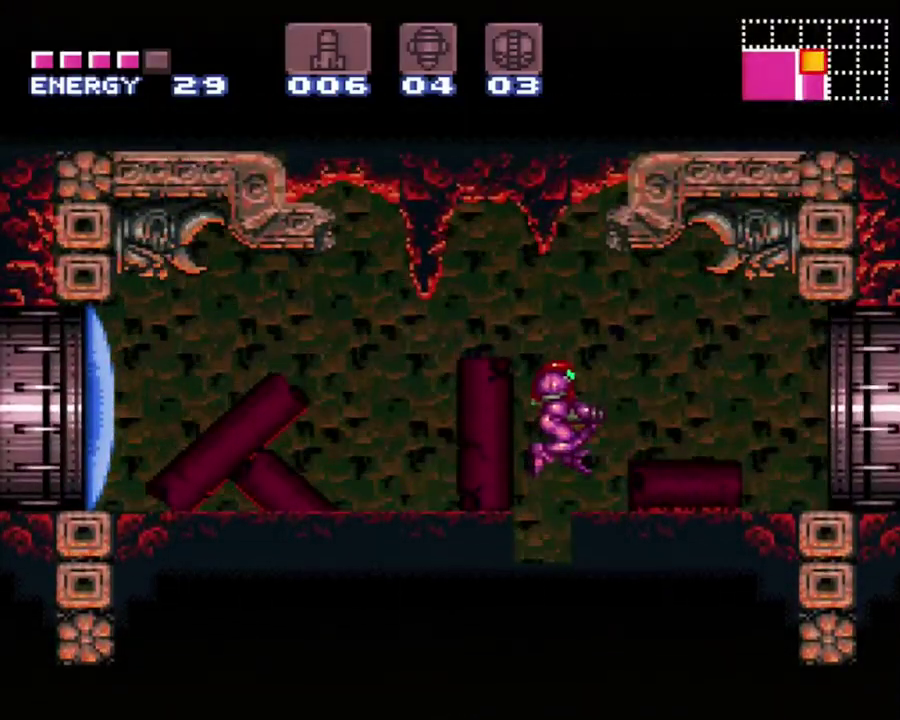
{"buttons": ["A", "DPAD_RIGHT"], "events": [[33, "B", "up"], [83, "A", "down"]]}
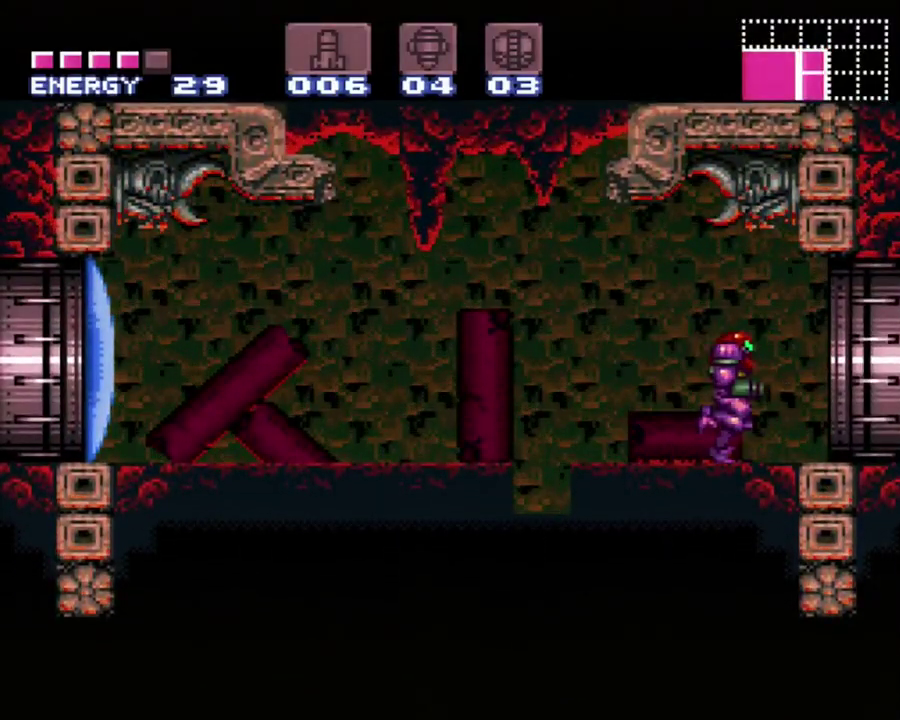
{"buttons": ["B", "DPAD_LEFT"], "events": [[133, "B", "down"], [133, "DPAD_RIGHT", "up"], [167, "A", "up"], [200, "DPAD_LEFT", "down"]]}
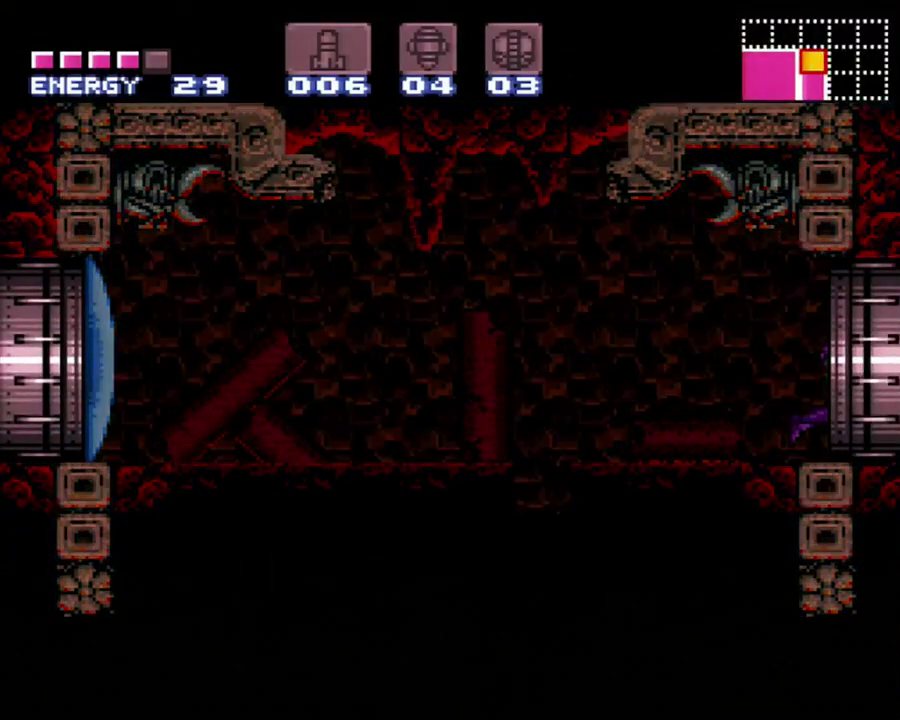
{"buttons": ["B", "DPAD_LEFT"], "events": [[133, "B", "up"], [433, "B", "down"]]}
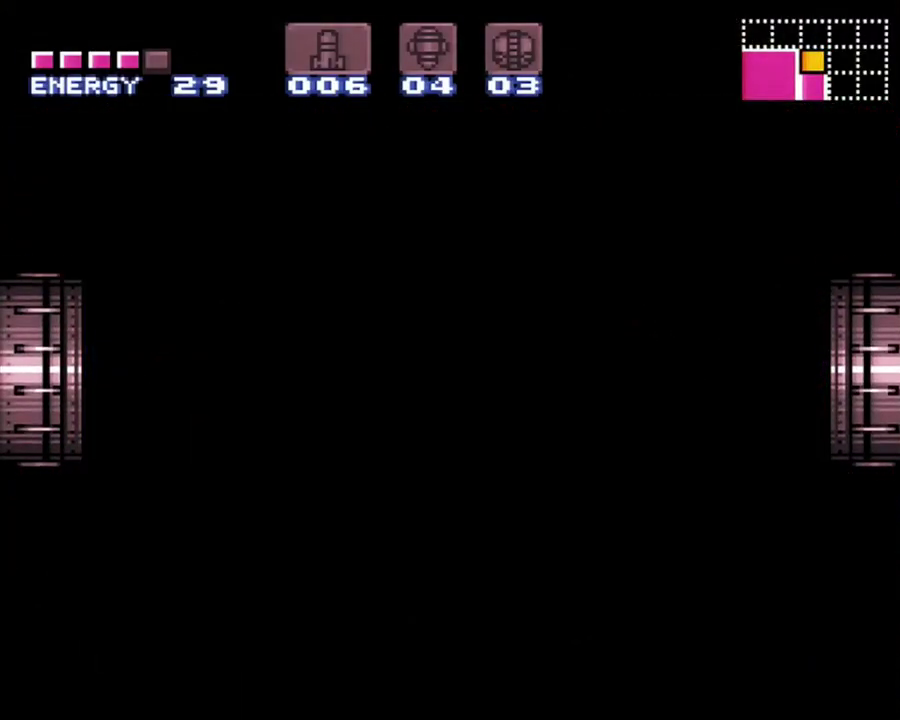
{"buttons": ["DPAD_LEFT"], "events": [[17, "B", "up"]]}